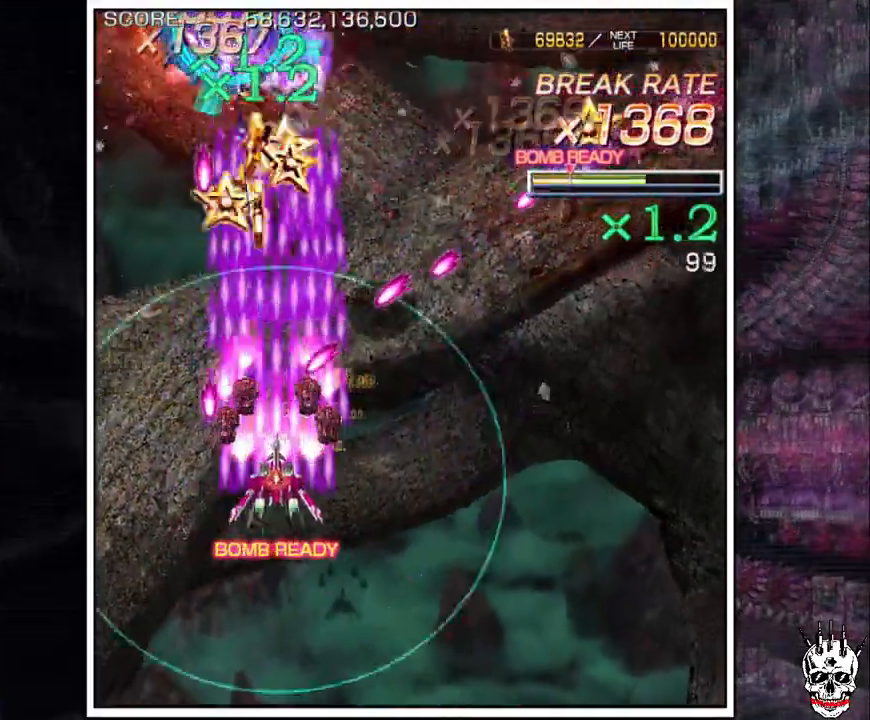
Gameplay with a controller (arcade stick); each line is a JSON object with the inputs held at the frame after it (dt_ms = milliseconds from this image to that frame). "events" lists button and stick changes between this image and that frame as [ms after this image, input, new state], when the widget could be followed in between. Not read: B L3 R3.
{"dt_ms": 500, "buttons": ["A"], "left_stick": "center", "events": [[17, "left_stick", "down"], [100, "left_stick", "center"], [167, "left_stick", "down"], [250, "left_stick", "center"], [350, "left_stick", "down-right"], [400, "left_stick", "center"]]}
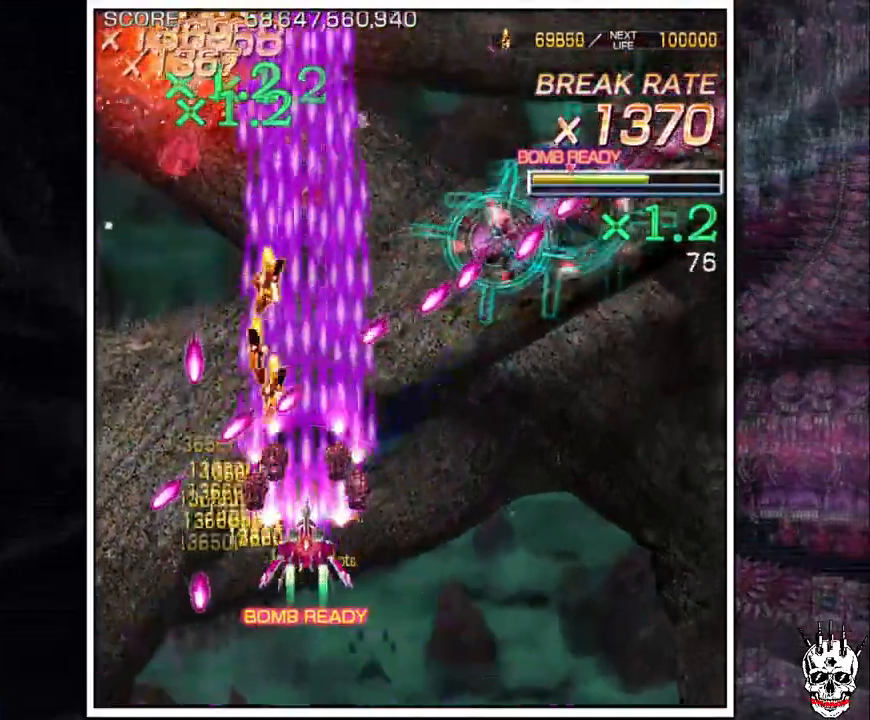
{"dt_ms": 500, "buttons": ["A"], "left_stick": "right"}
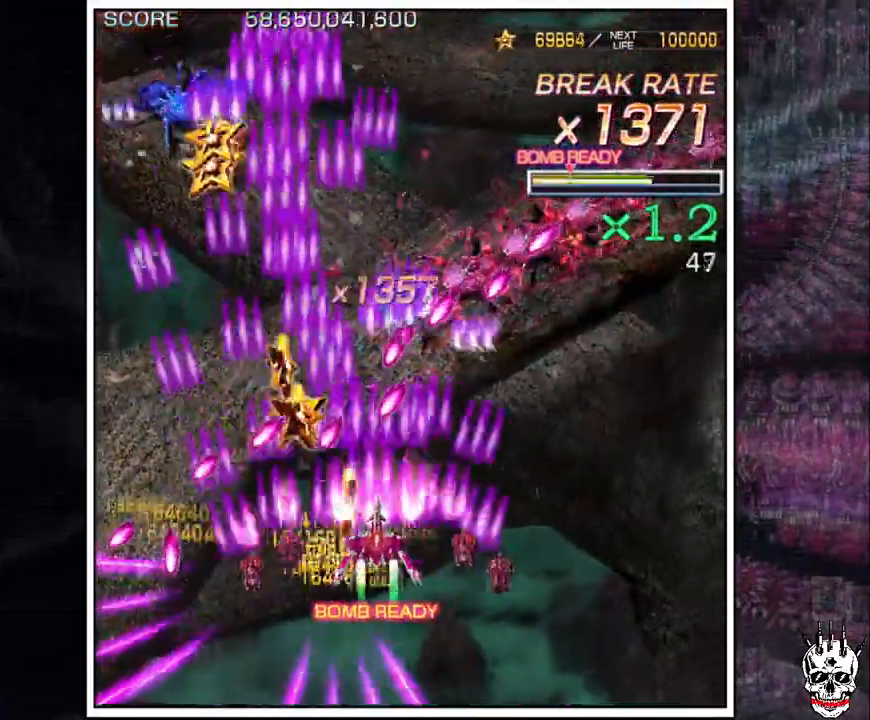
{"dt_ms": 500, "buttons": ["A"], "left_stick": "right", "events": []}
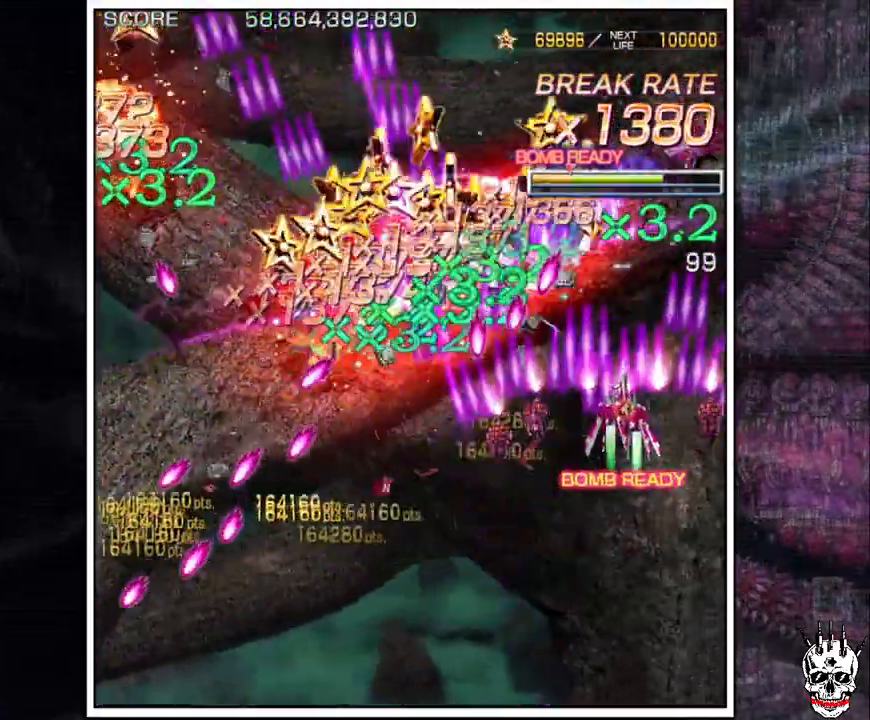
{"dt_ms": 1000, "buttons": ["A"], "left_stick": "down-left"}
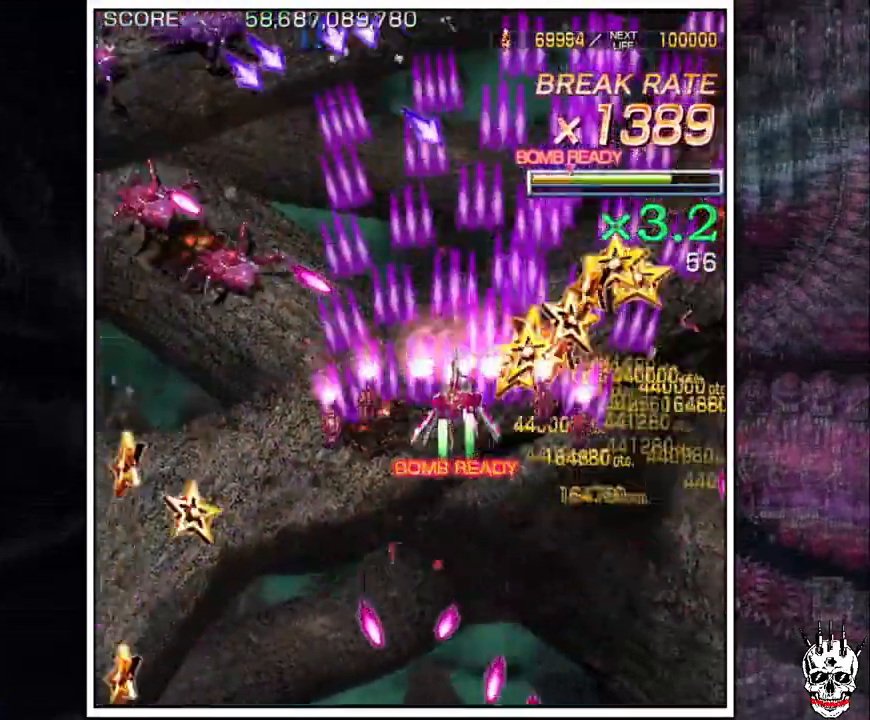
{"dt_ms": 500, "buttons": ["A"], "left_stick": "left", "events": [[117, "left_stick", "left"]]}
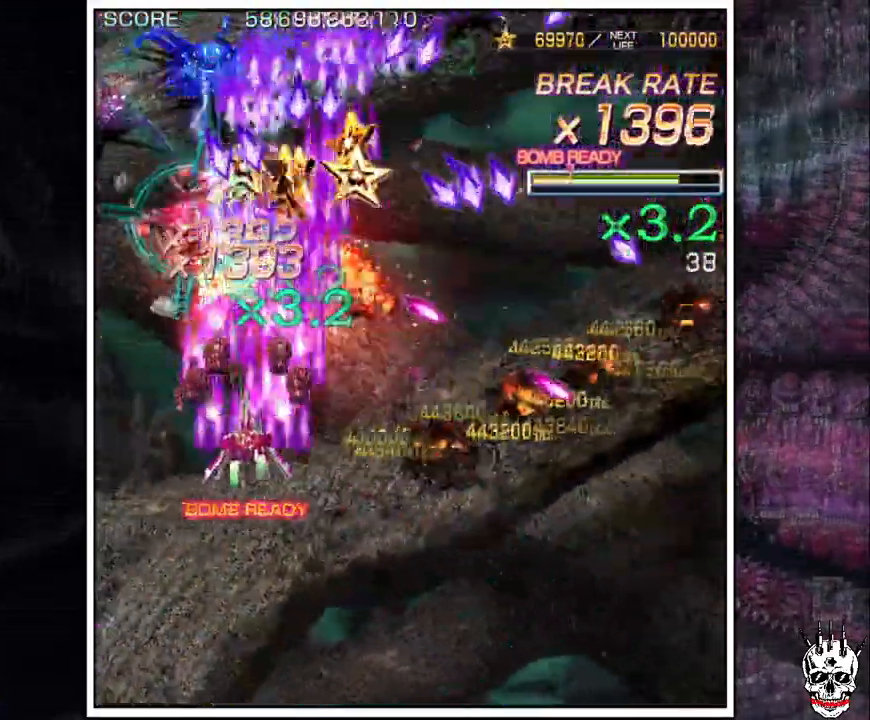
{"dt_ms": 500, "buttons": ["A"], "left_stick": "right"}
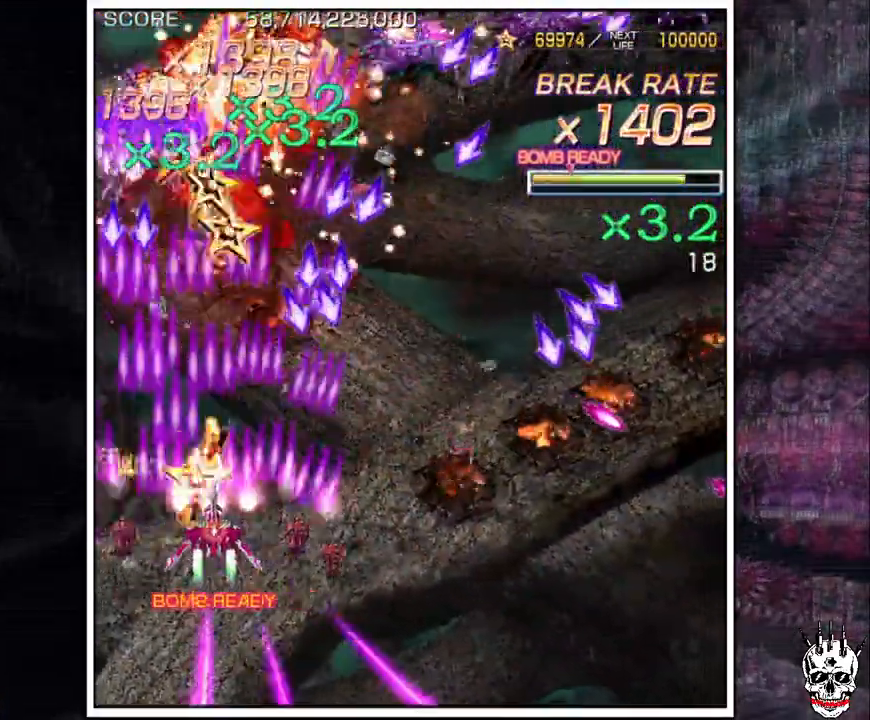
{"dt_ms": 500, "buttons": ["A"], "left_stick": "right", "events": []}
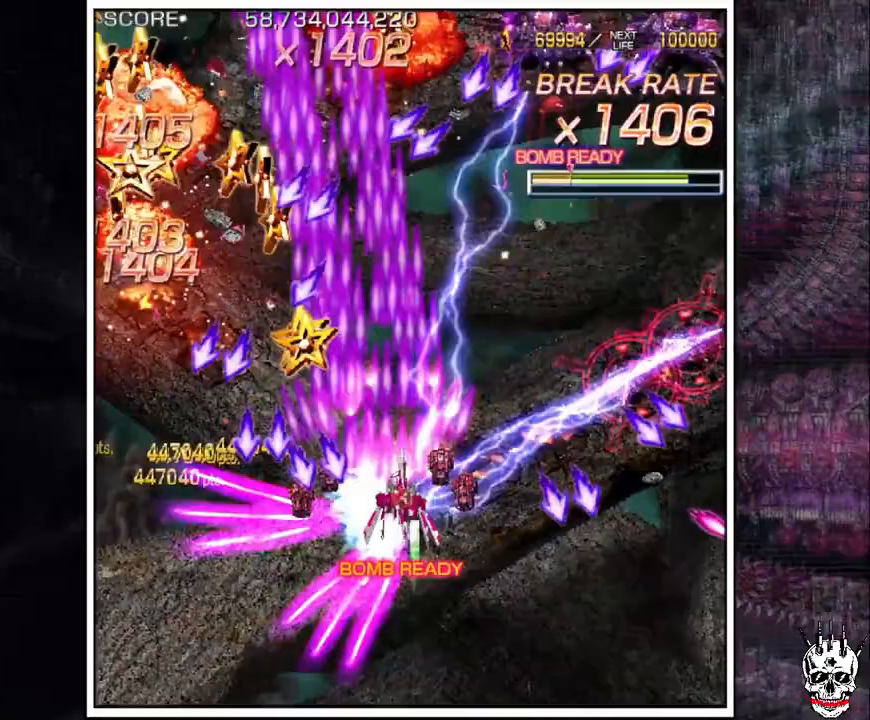
{"dt_ms": 500, "buttons": ["A"], "left_stick": "right", "events": [[217, "left_stick", "center"], [283, "left_stick", "down"], [417, "left_stick", "right"]]}
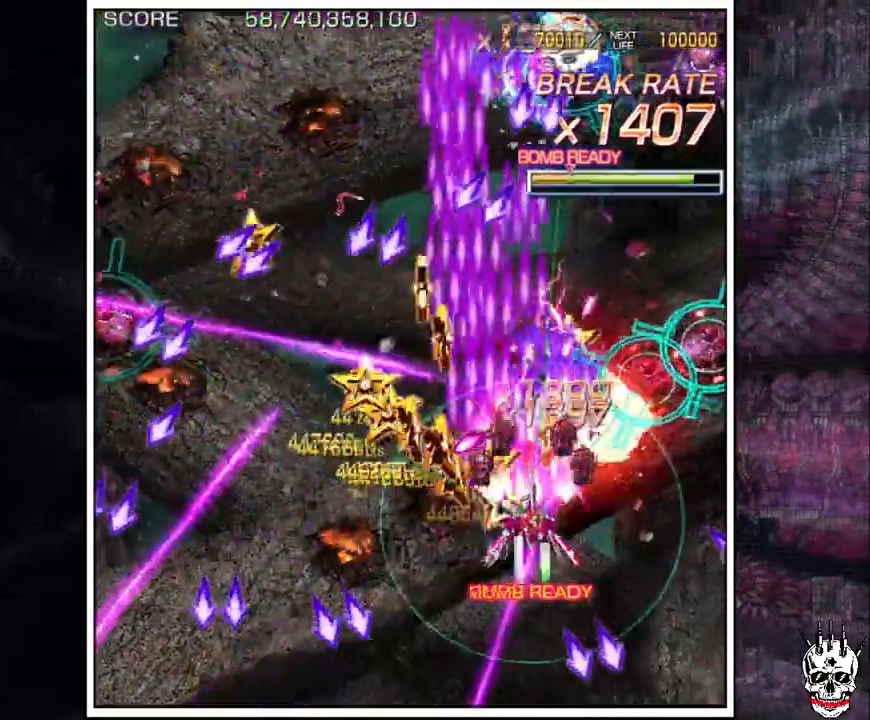
{"dt_ms": 500, "buttons": ["A"], "left_stick": "right", "events": []}
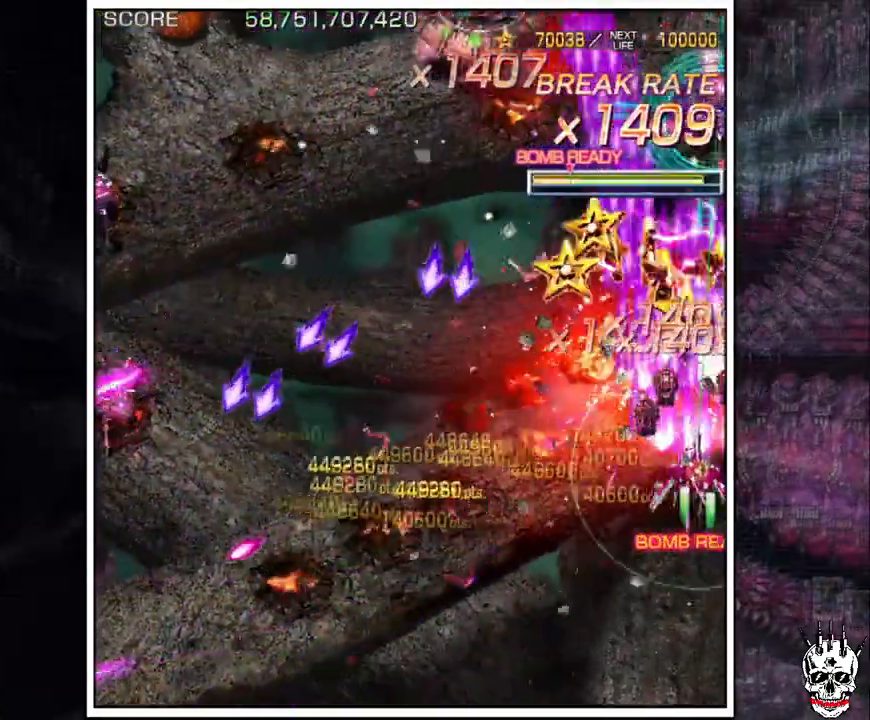
{"dt_ms": 500, "buttons": ["A"], "left_stick": "center", "events": [[50, "left_stick", "down"], [150, "left_stick", "left"], [217, "left_stick", "center"], [333, "left_stick", "left"], [400, "left_stick", "center"]]}
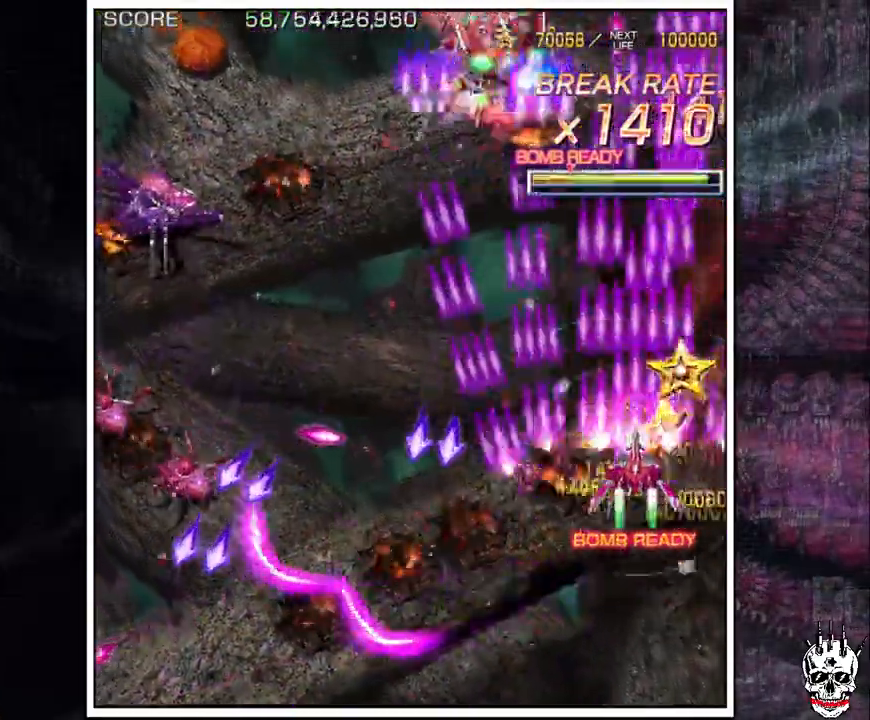
{"dt_ms": 500, "buttons": ["A"], "left_stick": "center", "events": [[67, "left_stick", "down"], [367, "left_stick", "left"], [433, "left_stick", "down"], [483, "left_stick", "center"]]}
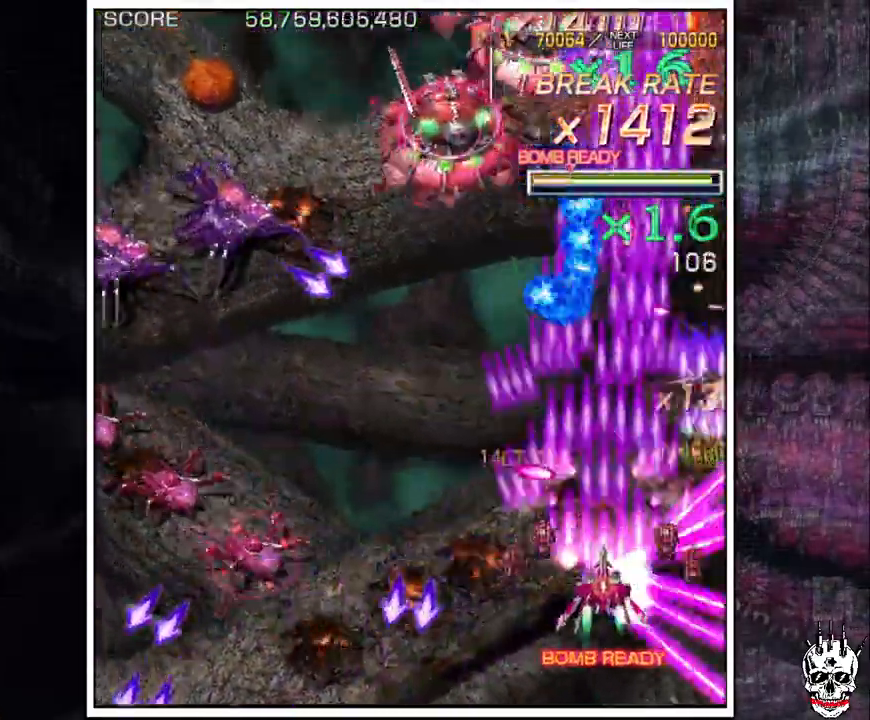
{"dt_ms": 500, "buttons": ["A"], "left_stick": "left", "events": [[33, "left_stick", "left"], [217, "left_stick", "center"], [317, "left_stick", "left"], [383, "left_stick", "down"], [483, "left_stick", "left"]]}
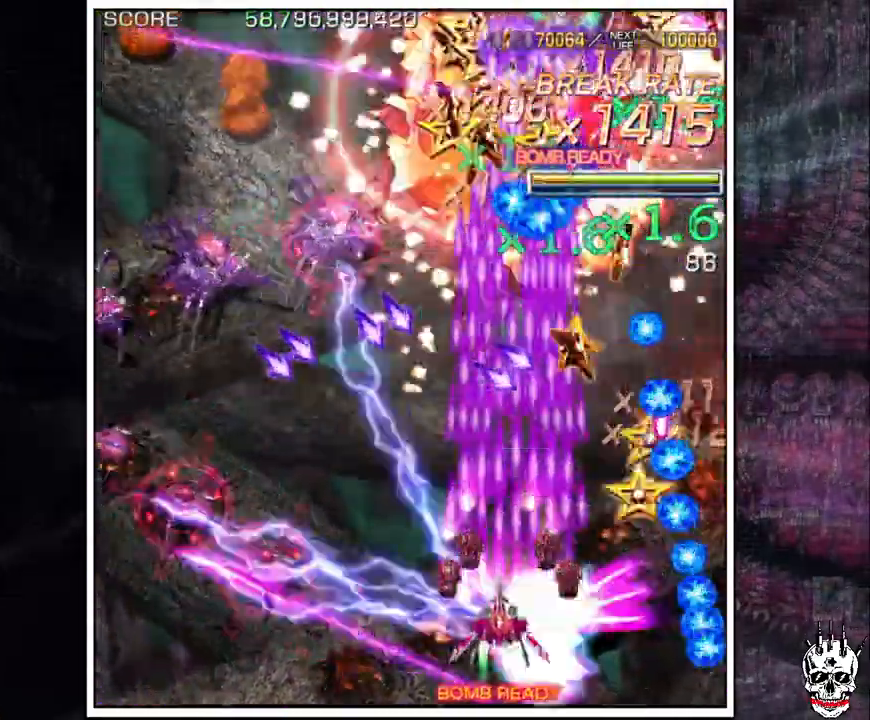
{"dt_ms": 500, "buttons": ["A"], "left_stick": "left"}
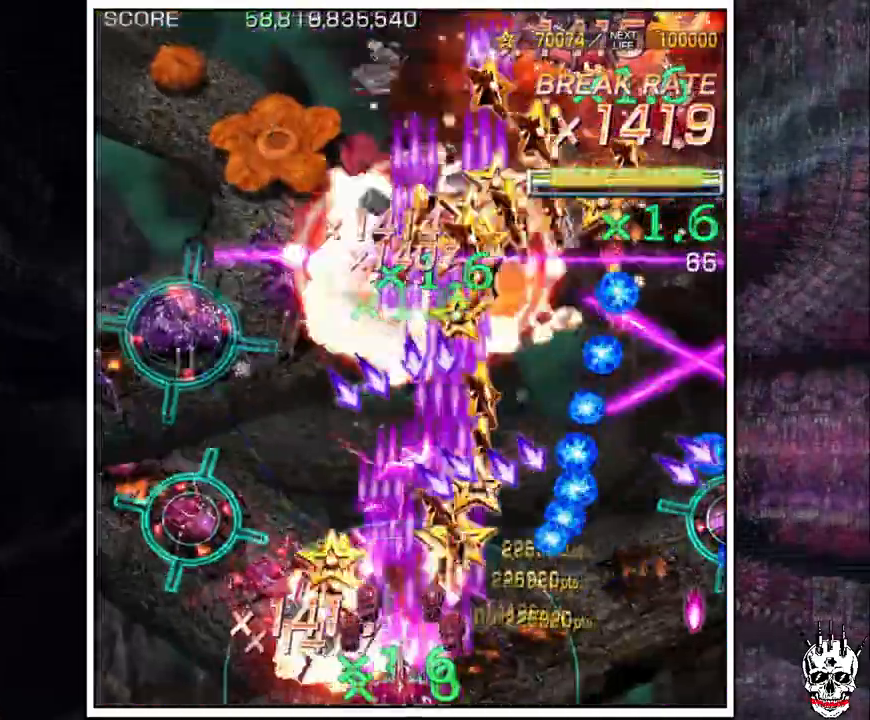
{"dt_ms": 500, "buttons": ["A"], "left_stick": "left"}
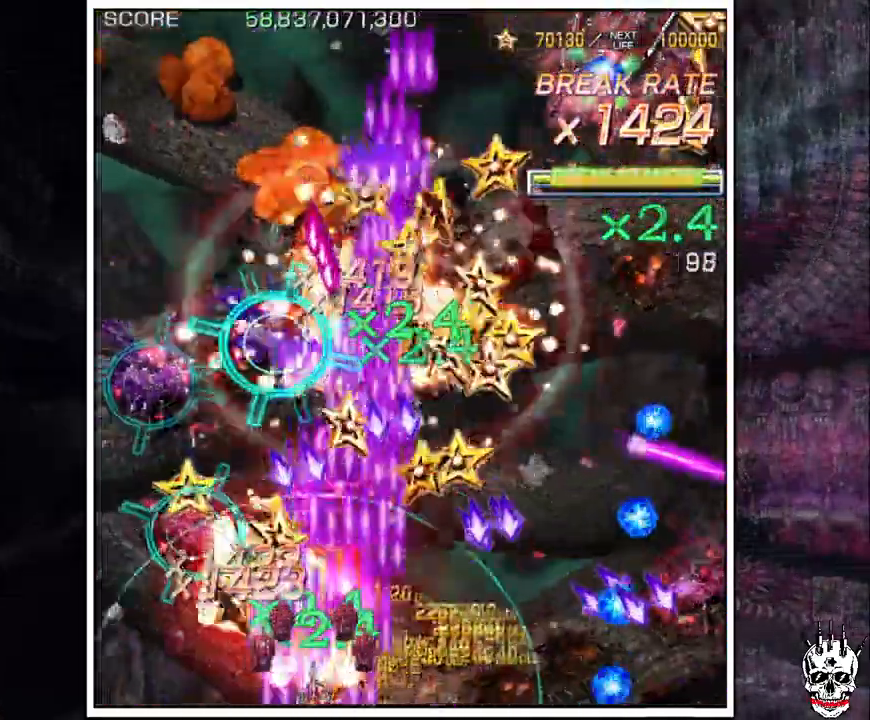
{"dt_ms": 500, "buttons": ["A"], "left_stick": "left", "events": []}
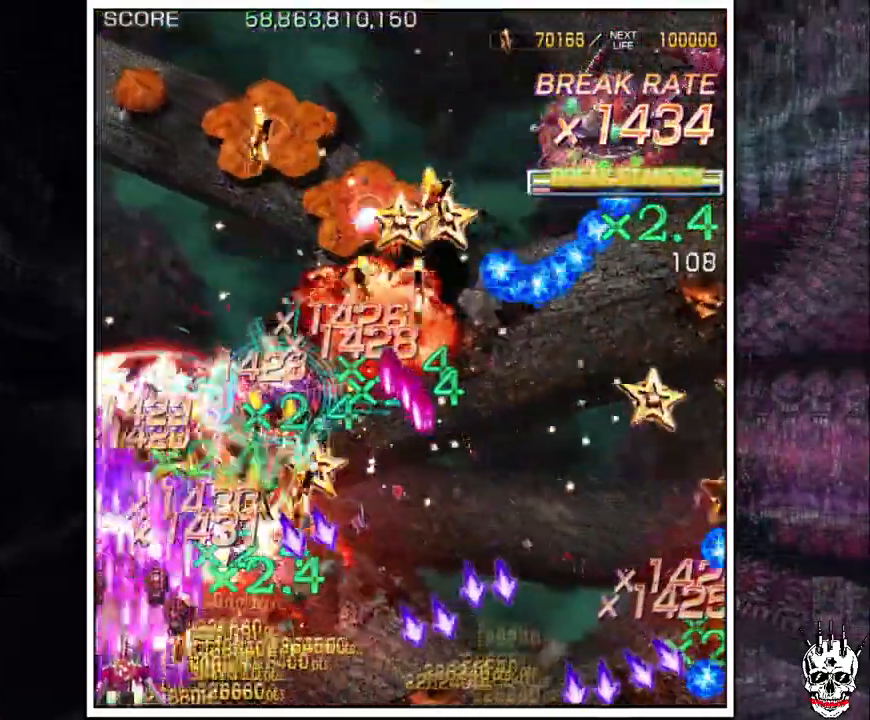
{"dt_ms": 500, "buttons": ["A"], "left_stick": "center", "events": [[400, "left_stick", "center"]]}
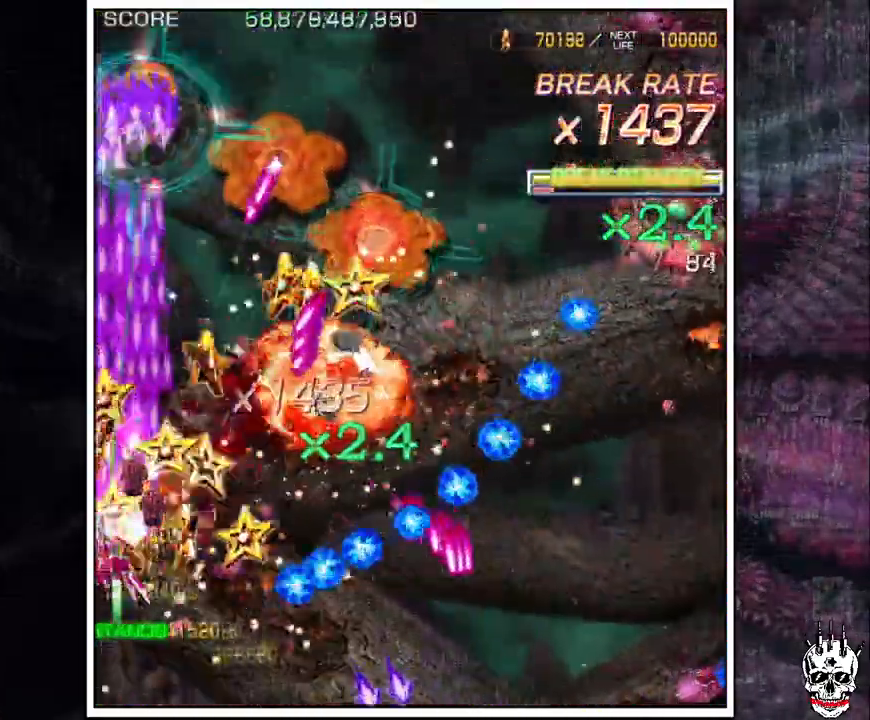
{"dt_ms": 500, "buttons": ["A"], "left_stick": "right", "events": [[17, "left_stick", "left"], [83, "left_stick", "center"], [167, "left_stick", "down-right"], [383, "left_stick", "right"]]}
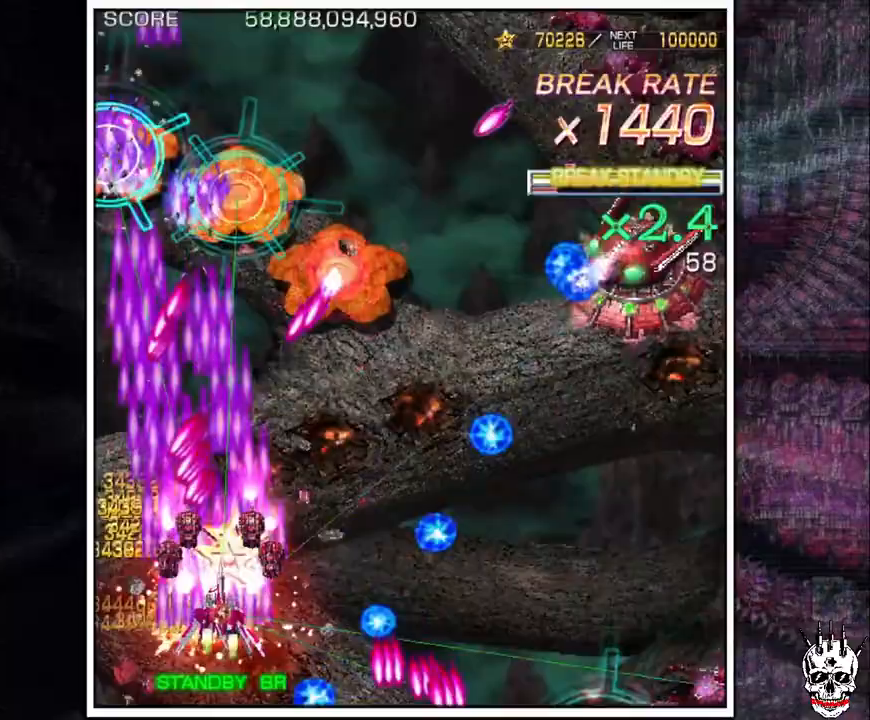
{"dt_ms": 500, "buttons": ["A"], "left_stick": "right"}
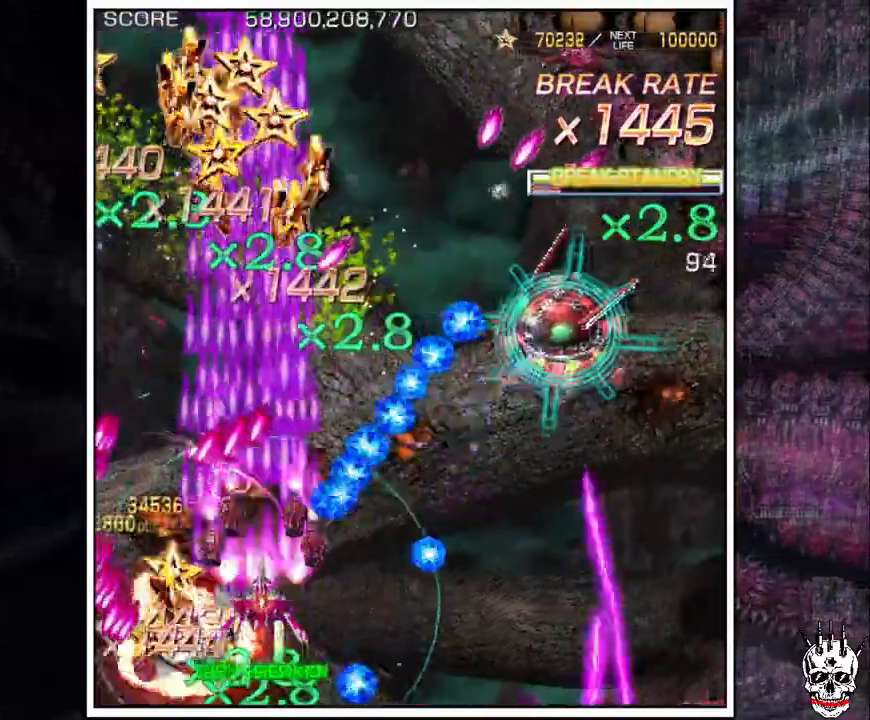
{"dt_ms": 500, "buttons": ["A"], "left_stick": "right", "events": [[167, "left_stick", "down-right"], [450, "left_stick", "right"]]}
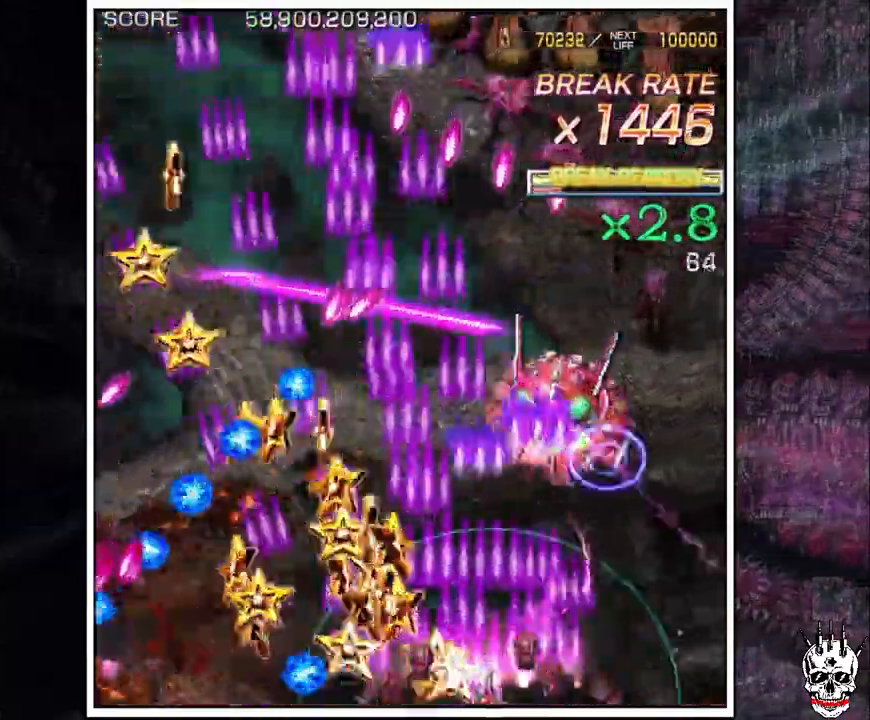
{"dt_ms": 500, "buttons": ["A"], "left_stick": "up", "events": [[450, "left_stick", "up"]]}
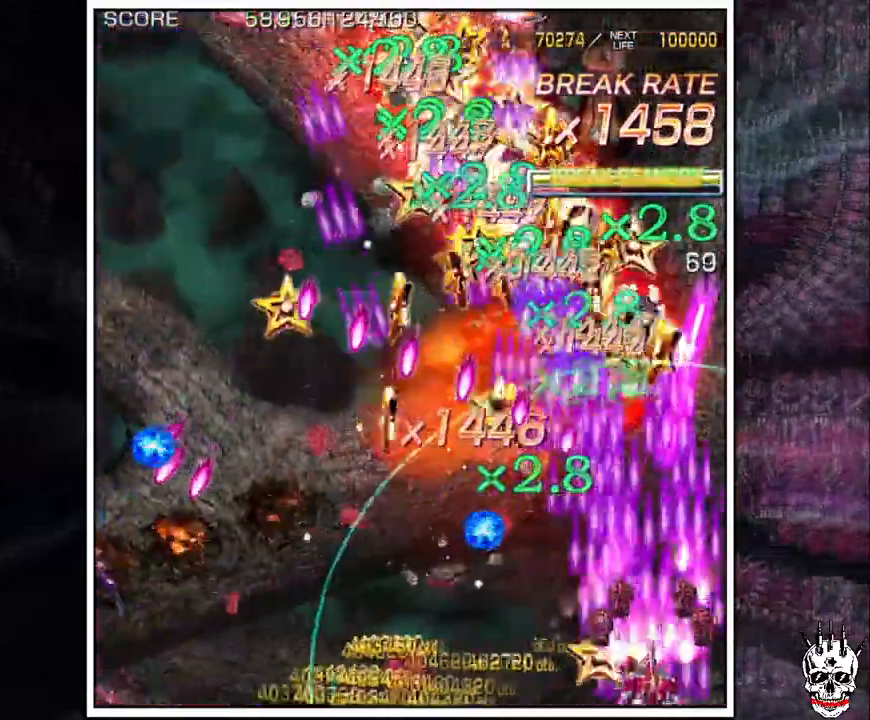
{"dt_ms": 500, "buttons": ["A"], "left_stick": "left", "events": [[17, "left_stick", "right"], [133, "left_stick", "up"], [483, "left_stick", "left"]]}
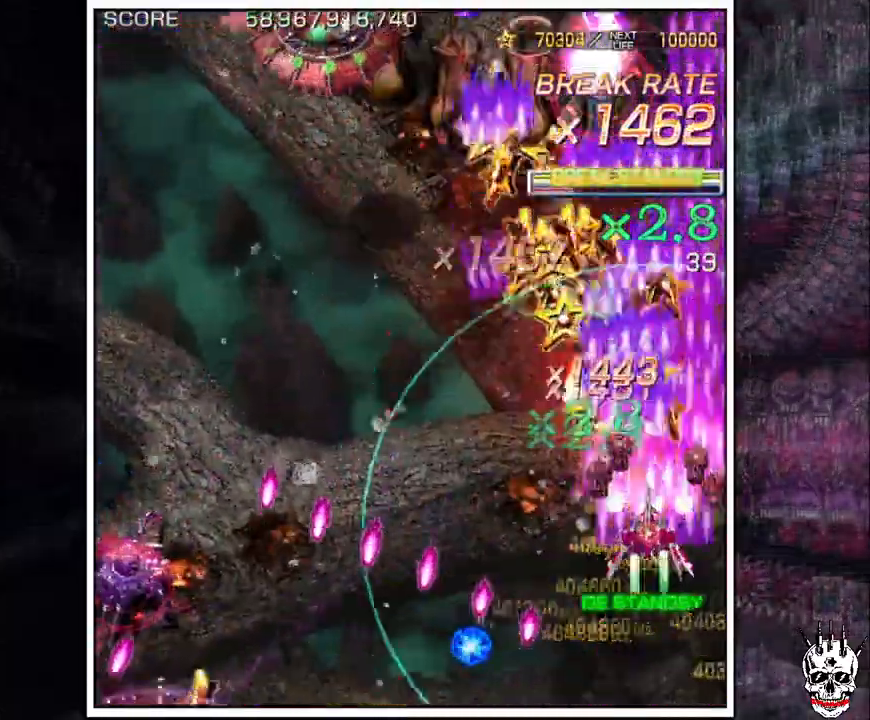
{"dt_ms": 500, "buttons": ["A"], "left_stick": "down", "events": [[283, "left_stick", "center"], [400, "left_stick", "left"], [500, "left_stick", "down"]]}
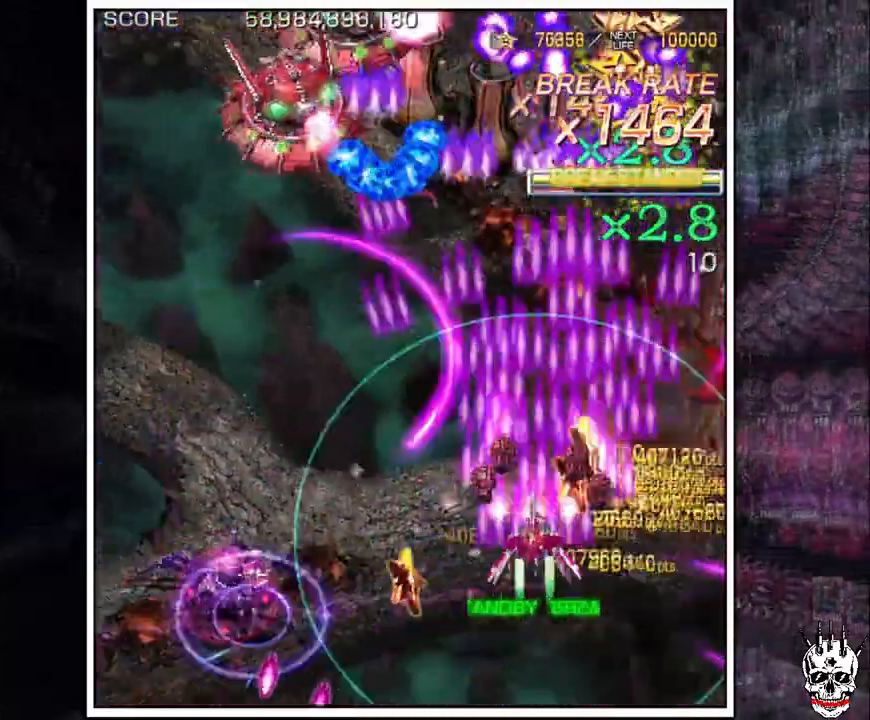
{"dt_ms": 500, "buttons": ["A"], "left_stick": "left"}